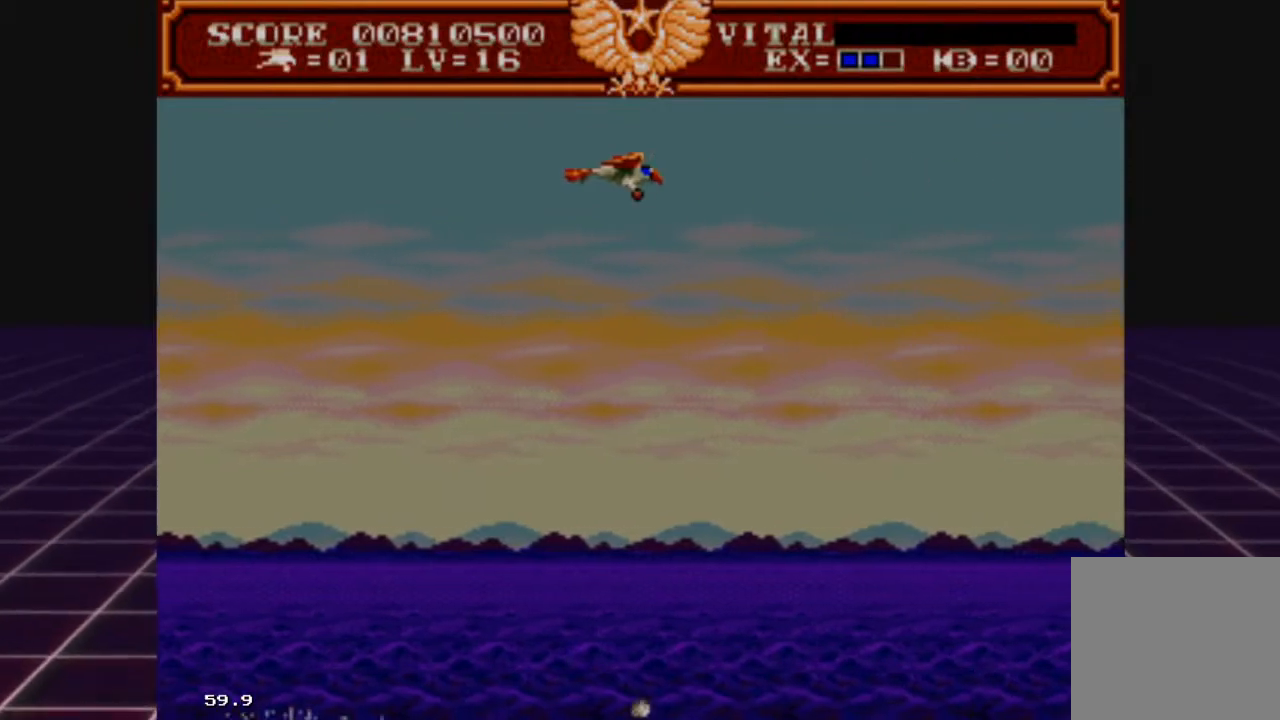
Gameplay with a controller (Xbox layout); each line is a JSON object with the inputs held at the frame after it. "events" lists button and stick changes between this image and that frame as [ms after this image, input, new state], when the widget could be followed in between.
{"buttons": [], "left_stick": "up-left", "right_stick": "center", "events": [[100, "left_stick", "up-right"], [433, "left_stick", "up-left"]]}
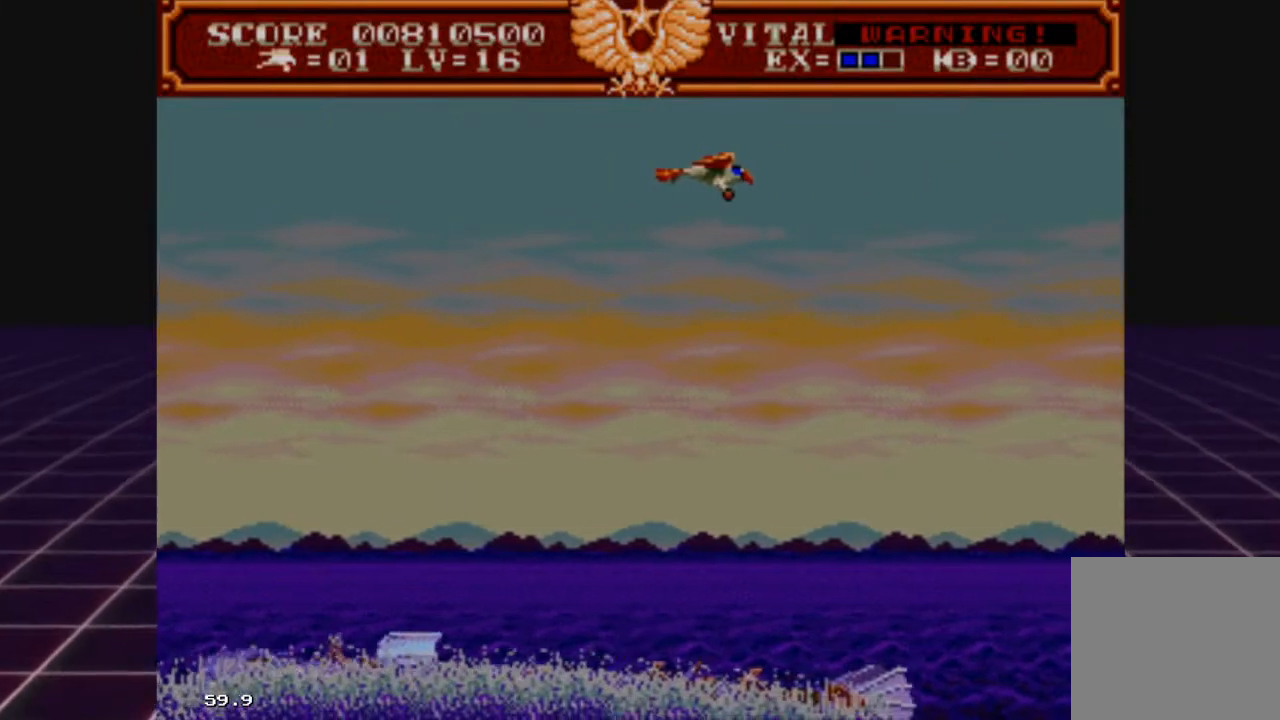
{"buttons": [], "left_stick": "right", "right_stick": "center", "events": [[167, "left_stick", "up-right"], [300, "left_stick", "right"]]}
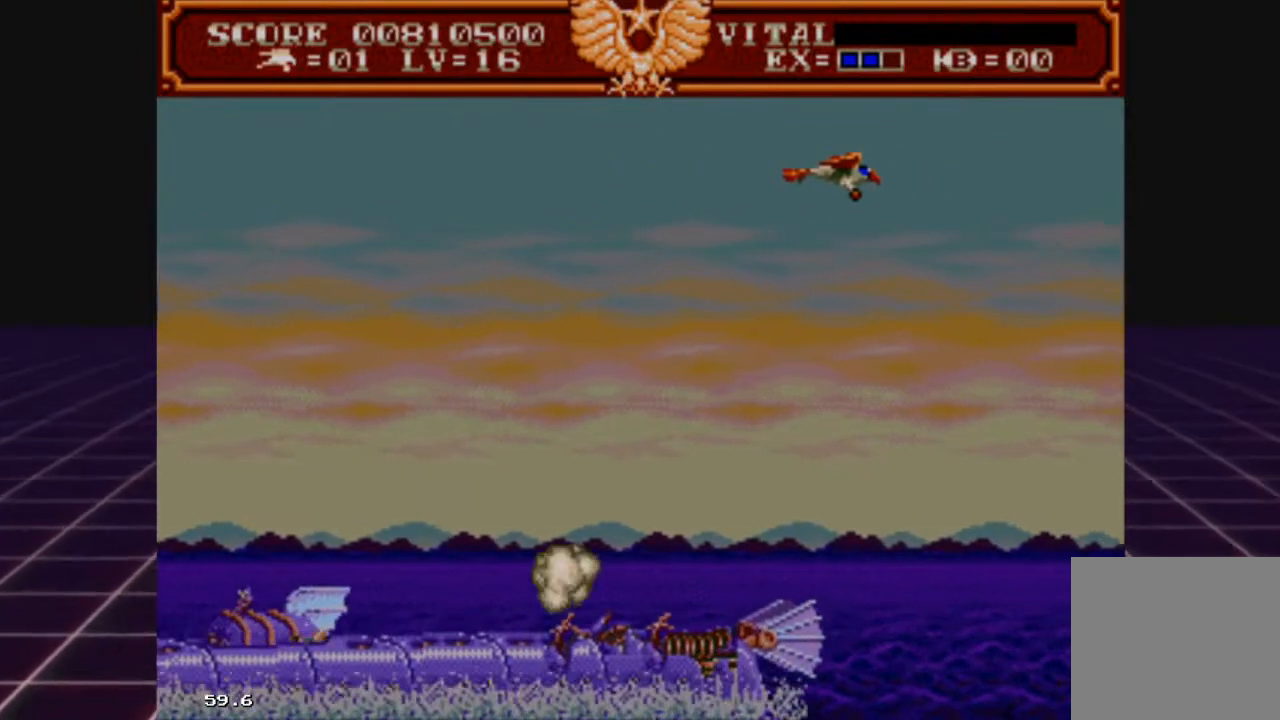
{"buttons": [], "left_stick": "center", "right_stick": "center", "events": [[500, "left_stick", "center"]]}
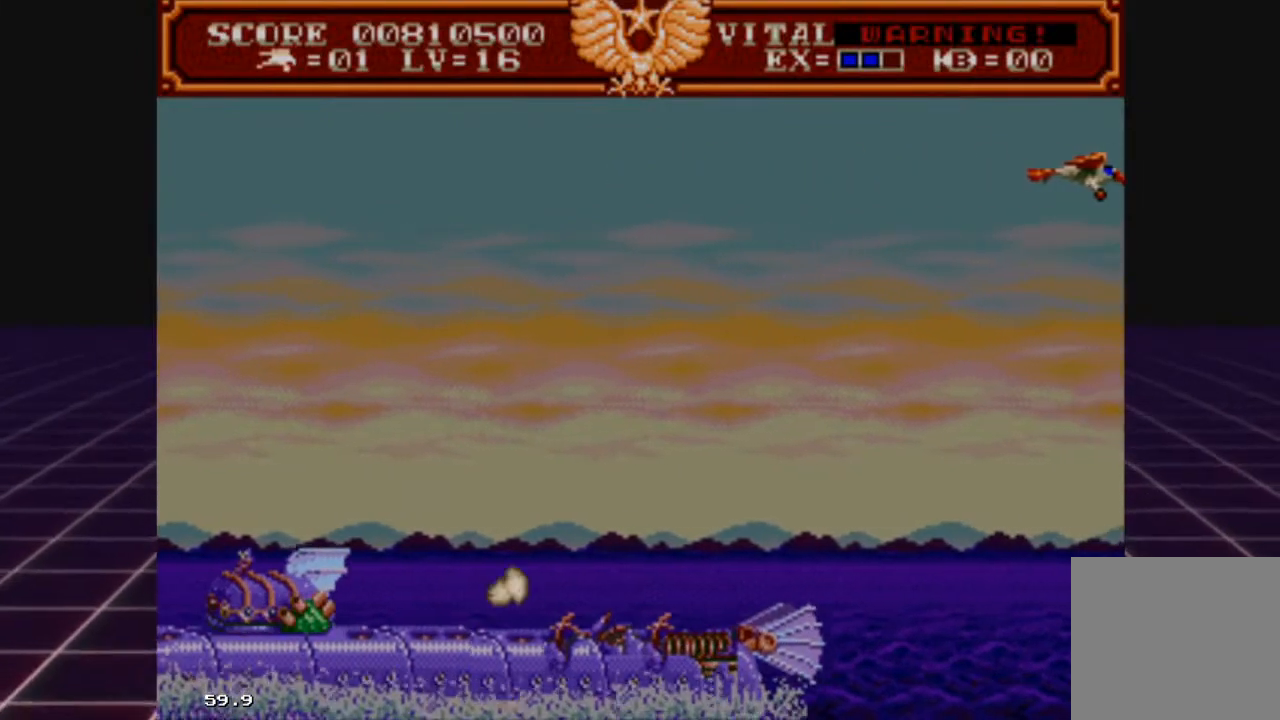
{"buttons": [], "left_stick": "down", "right_stick": "center", "events": [[100, "left_stick", "left"], [367, "left_stick", "center"], [467, "left_stick", "down"]]}
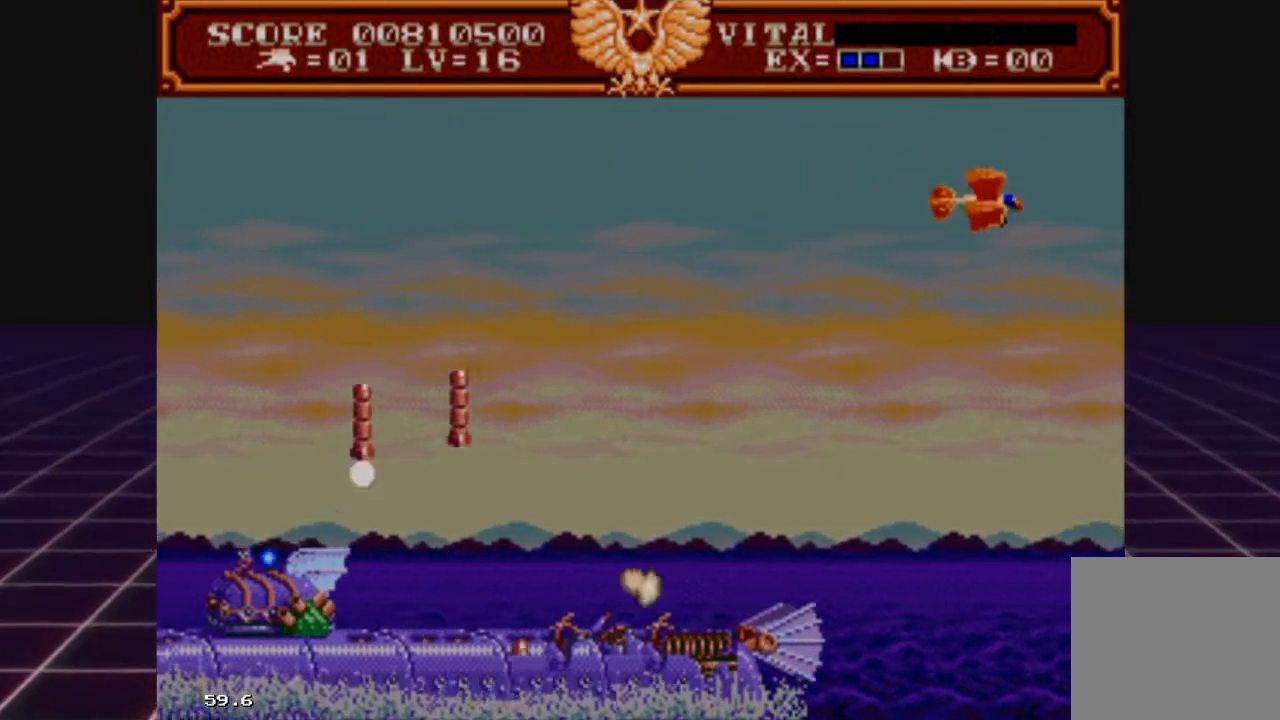
{"buttons": ["L2"], "left_stick": "right", "right_stick": "center", "events": [[167, "left_stick", "right"], [267, "L2", "down"], [300, "left_stick", "up-right"], [433, "left_stick", "right"]]}
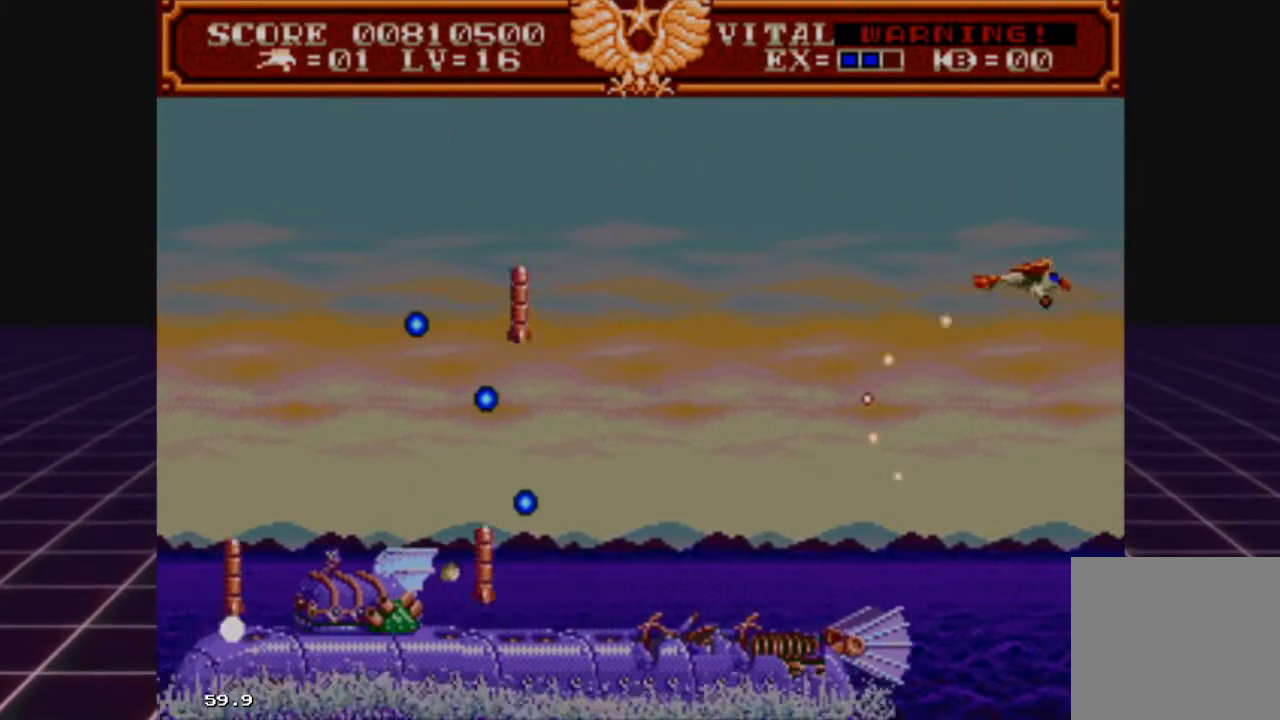
{"buttons": ["L2"], "left_stick": "up-left", "right_stick": "center", "events": [[100, "left_stick", "center"], [233, "left_stick", "down"], [400, "left_stick", "up"], [467, "left_stick", "up-left"]]}
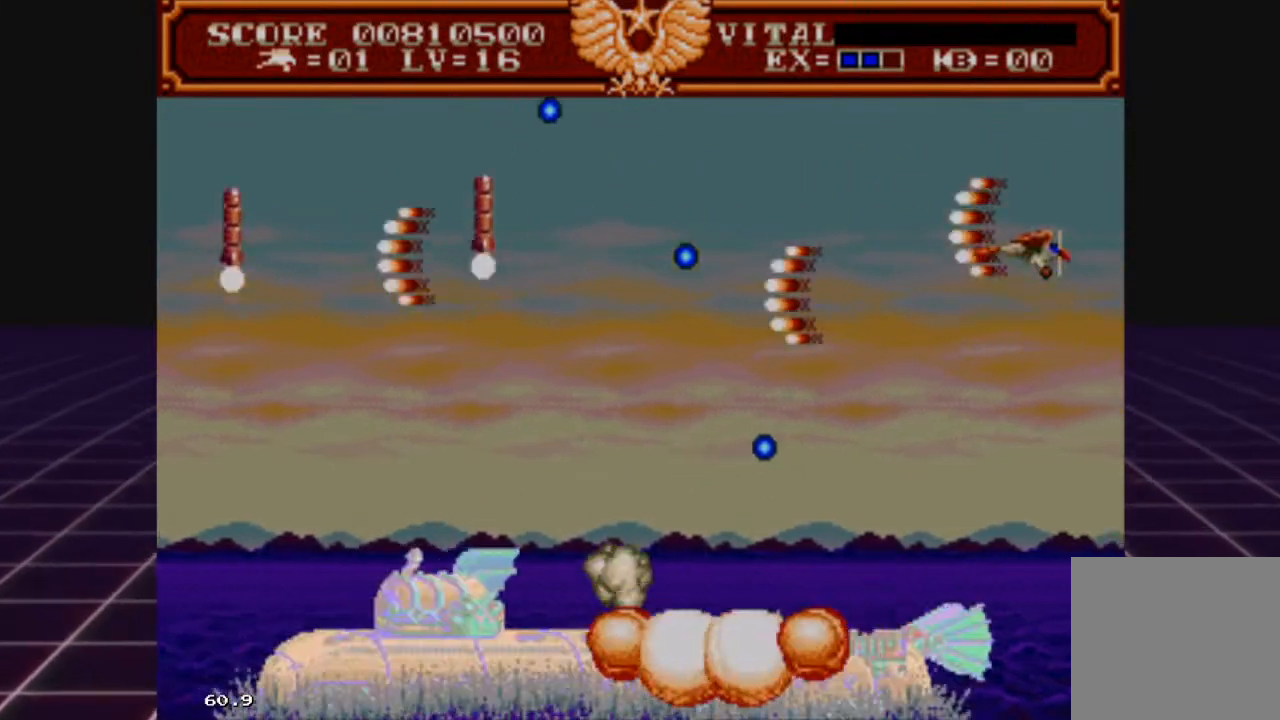
{"buttons": ["L2"], "left_stick": "center", "right_stick": "center", "events": [[67, "left_stick", "center"], [200, "left_stick", "left"], [433, "left_stick", "center"]]}
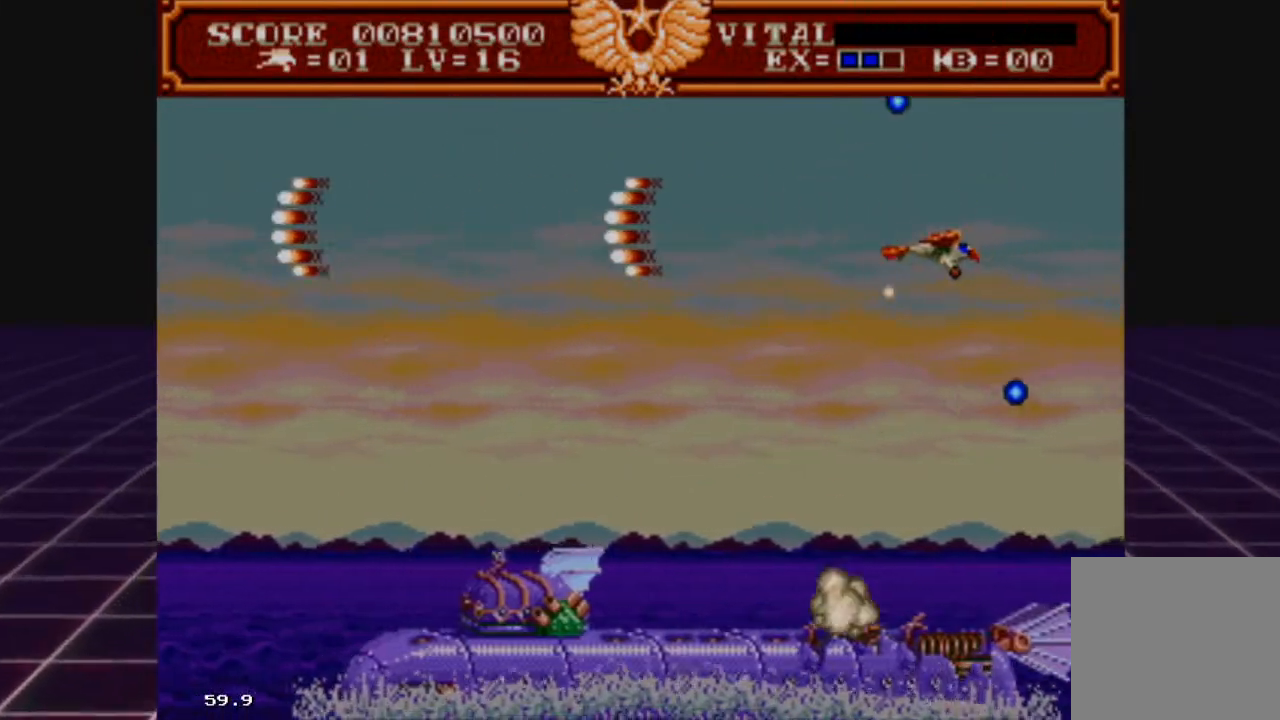
{"buttons": ["L2"], "left_stick": "left", "right_stick": "center", "events": [[167, "left_stick", "up"], [367, "left_stick", "center"], [467, "left_stick", "left"]]}
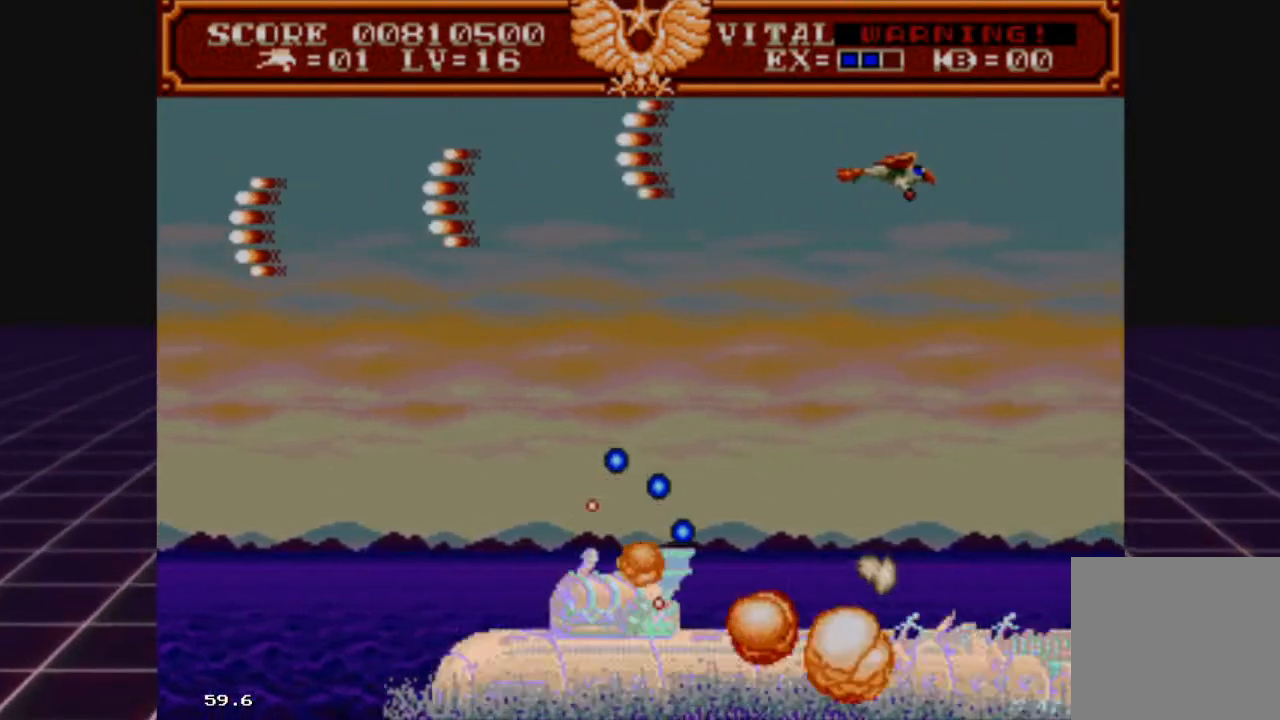
{"buttons": ["L2"], "left_stick": "left", "right_stick": "center", "events": []}
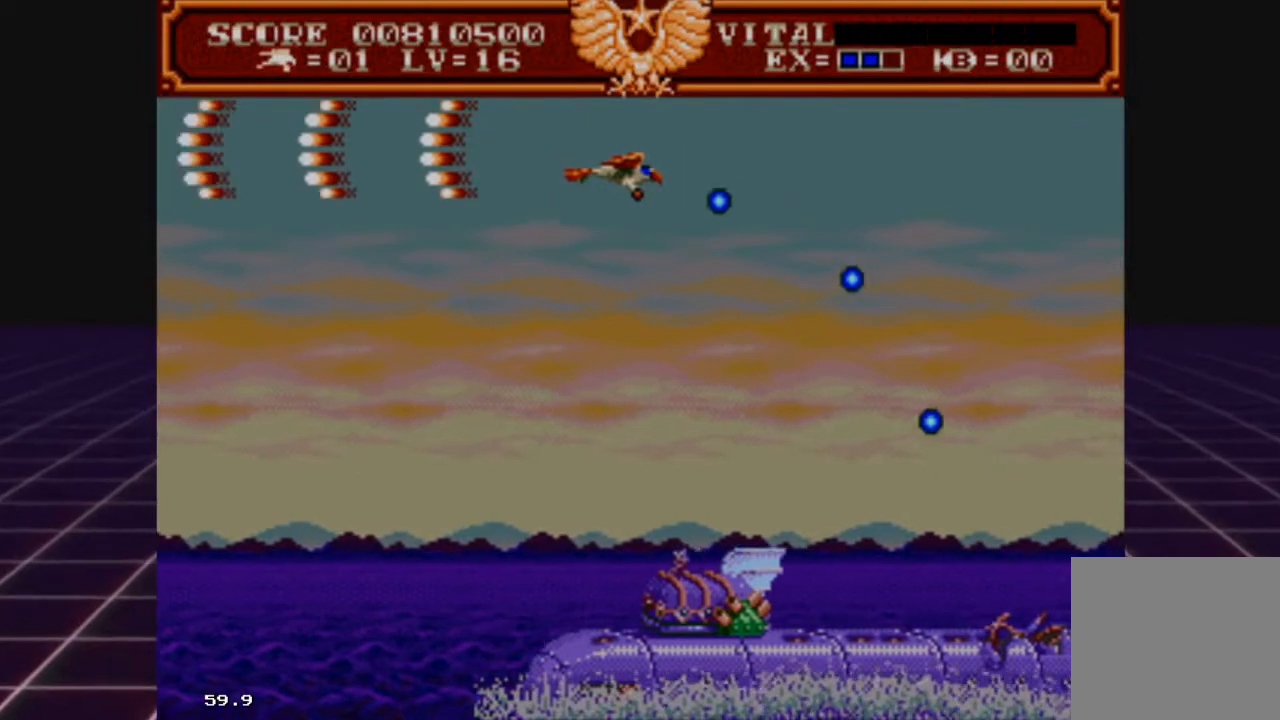
{"buttons": ["R2"], "left_stick": "down-left", "right_stick": "center", "events": [[167, "left_stick", "down-left"], [200, "L2", "up"], [200, "R2", "down"]]}
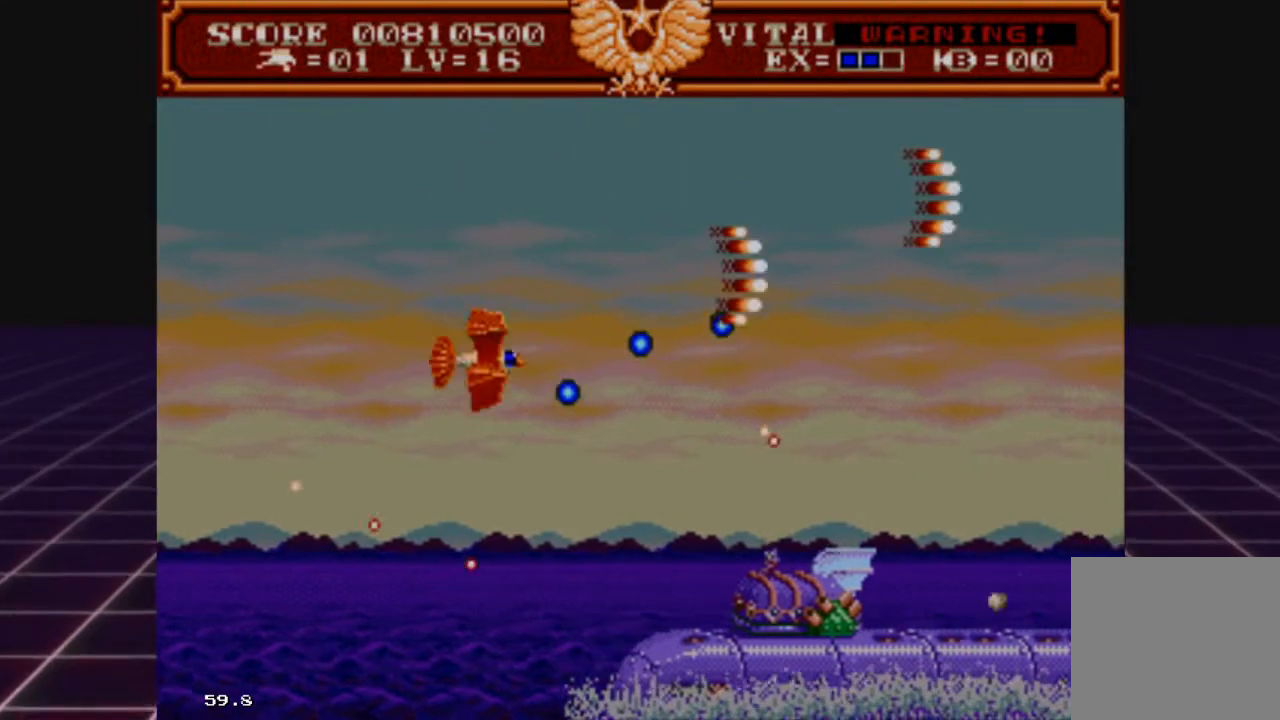
{"buttons": ["R2"], "left_stick": "left", "right_stick": "center", "events": [[467, "left_stick", "left"]]}
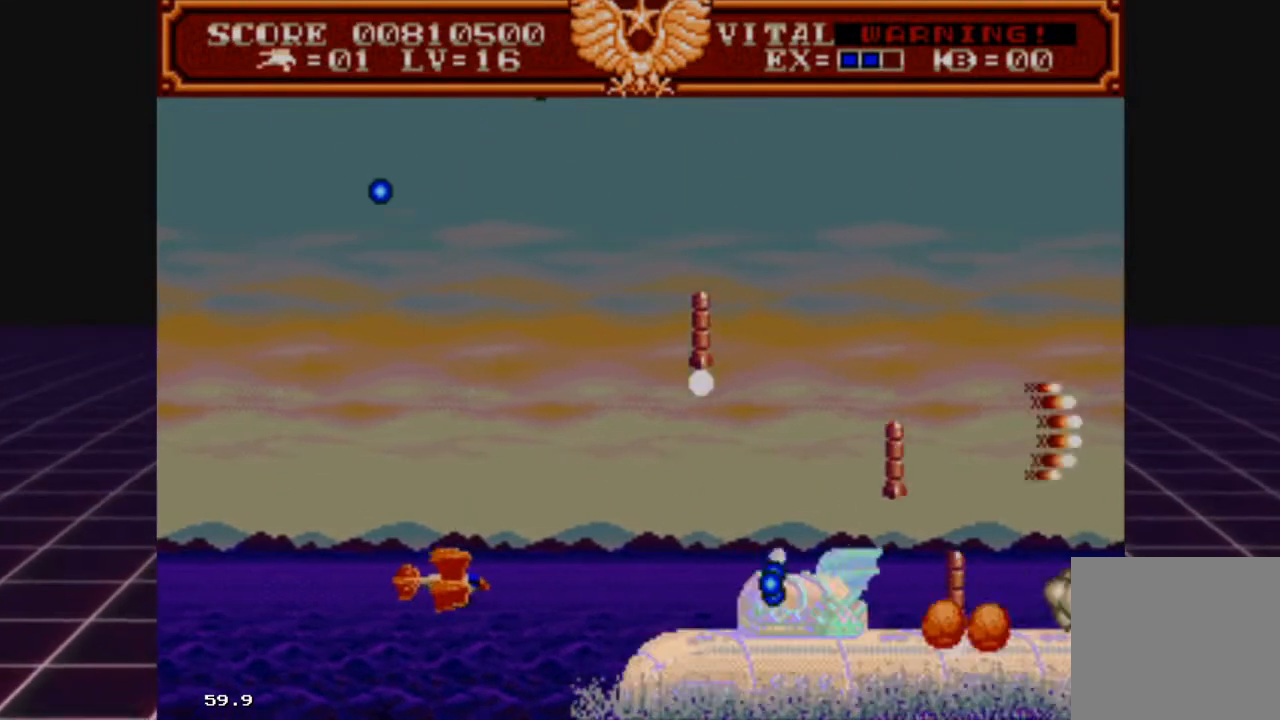
{"buttons": ["R2"], "left_stick": "left", "right_stick": "center", "events": [[133, "left_stick", "center"], [267, "left_stick", "down-left"], [400, "left_stick", "left"]]}
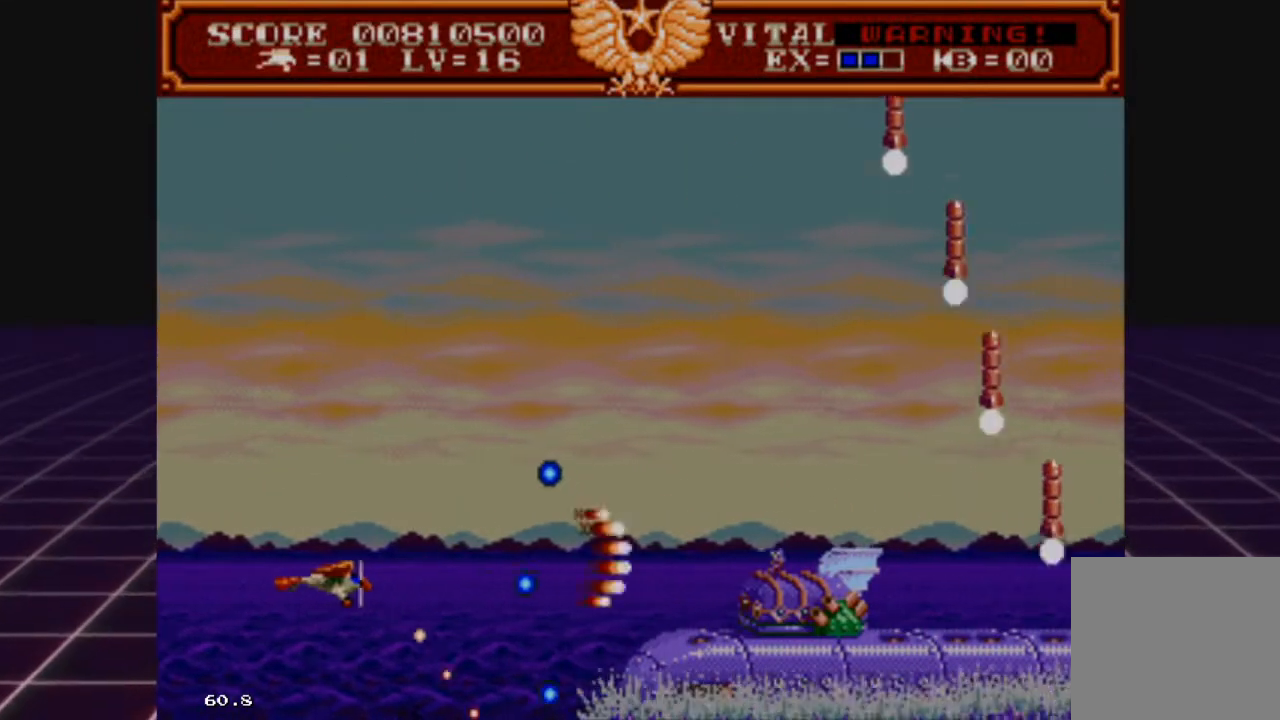
{"buttons": ["R2"], "left_stick": "right", "right_stick": "center", "events": [[267, "left_stick", "up"], [467, "left_stick", "right"]]}
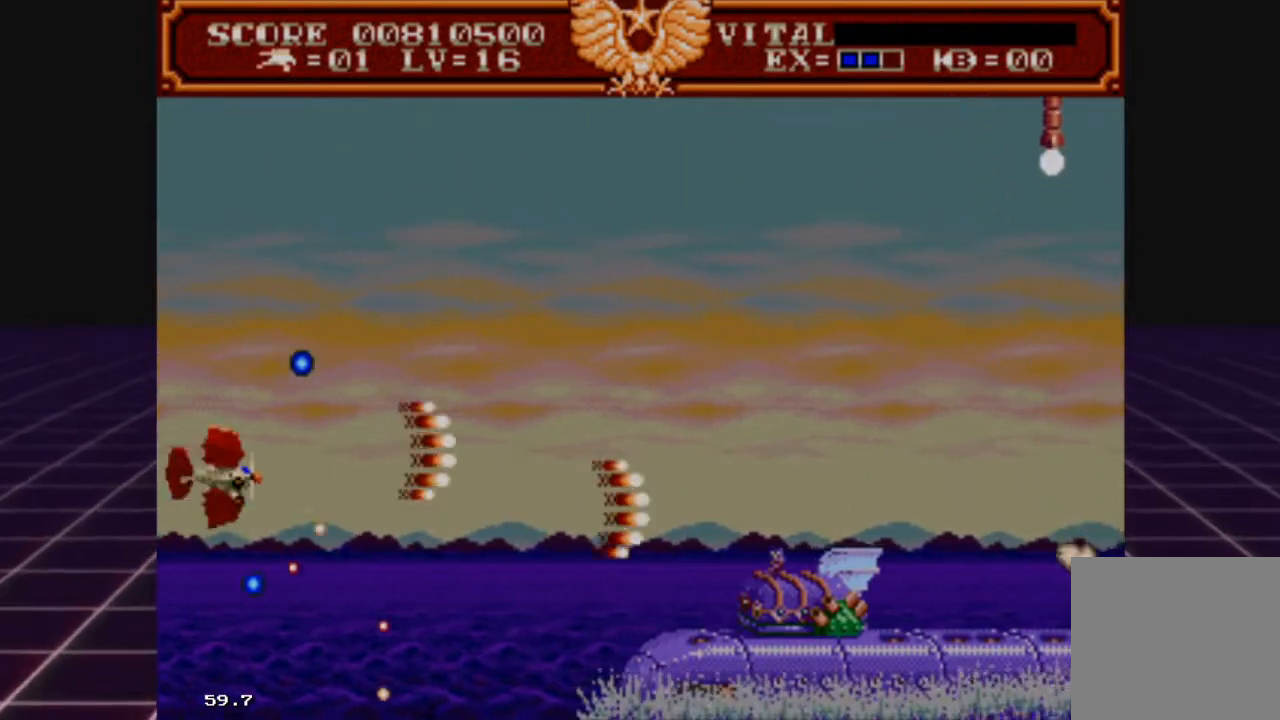
{"buttons": ["R2"], "left_stick": "down-right", "right_stick": "center", "events": [[333, "left_stick", "down-right"]]}
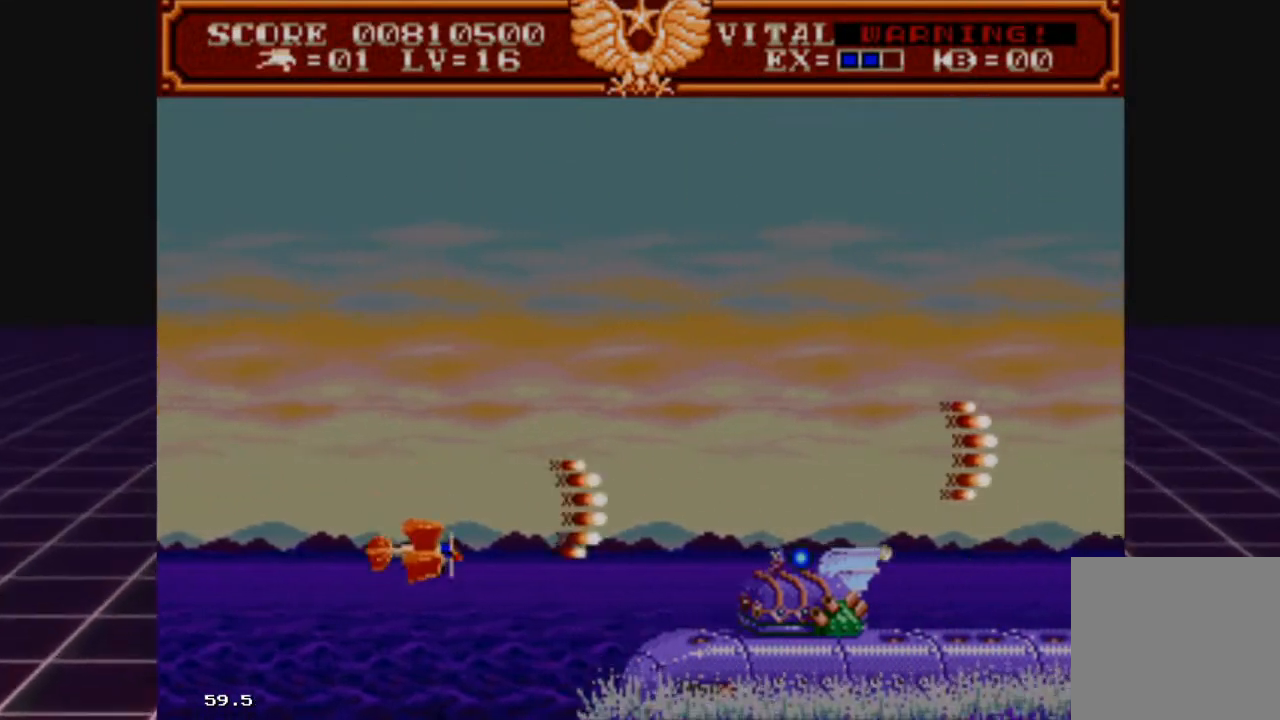
{"buttons": ["R2"], "left_stick": "left", "right_stick": "center", "events": [[33, "left_stick", "down-left"], [200, "left_stick", "up-left"], [300, "left_stick", "center"], [400, "left_stick", "left"]]}
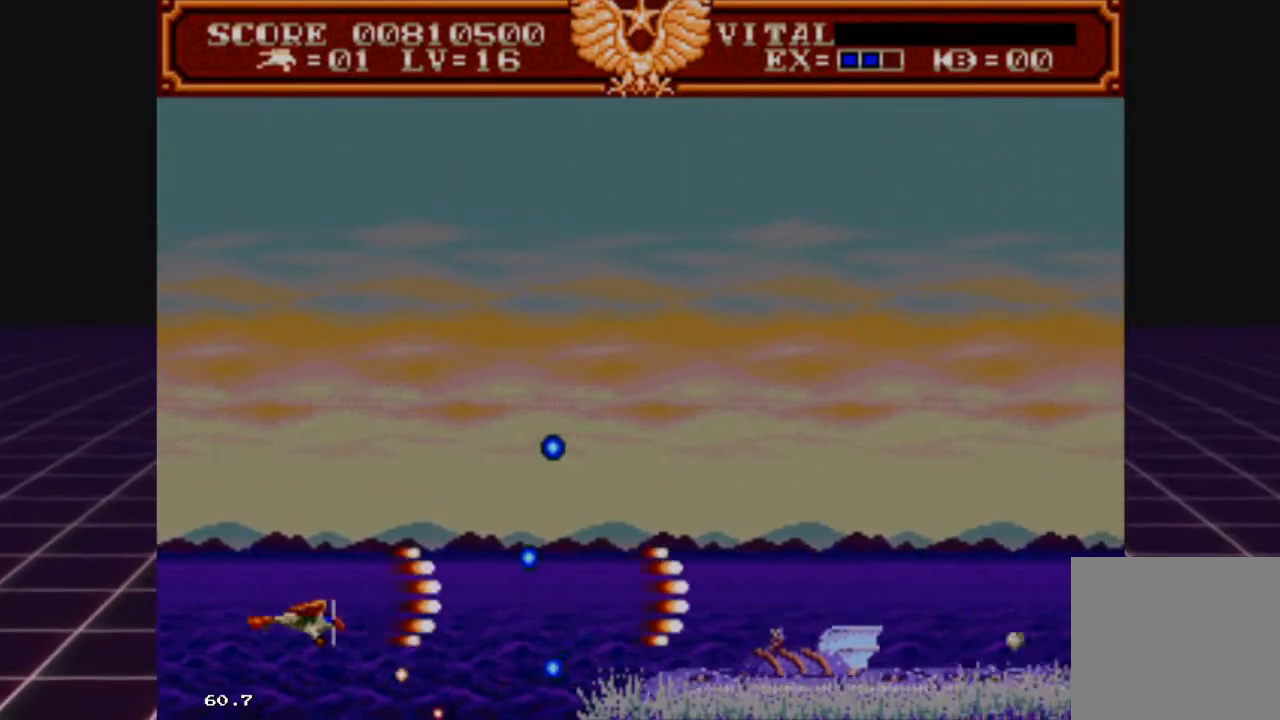
{"buttons": ["R2"], "left_stick": "down-right", "right_stick": "center", "events": [[167, "left_stick", "up"], [433, "left_stick", "right"], [500, "left_stick", "down-right"]]}
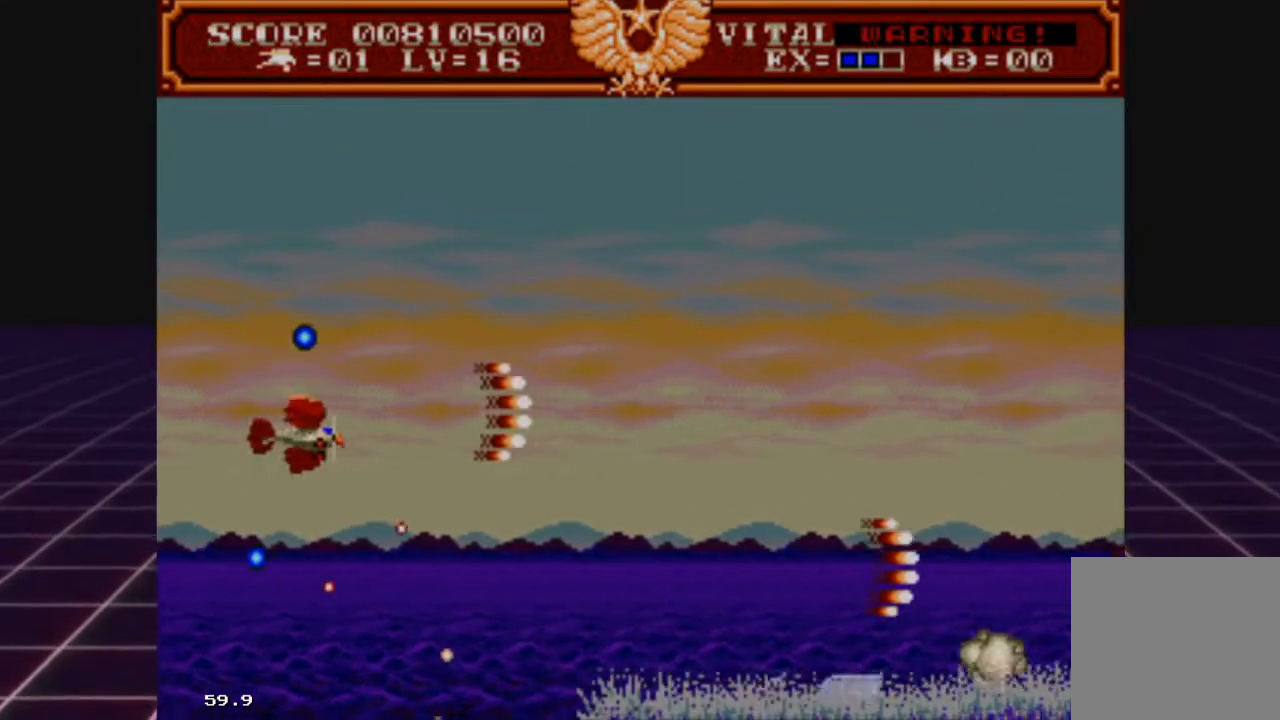
{"buttons": ["R2"], "left_stick": "down", "right_stick": "center", "events": [[267, "left_stick", "down"]]}
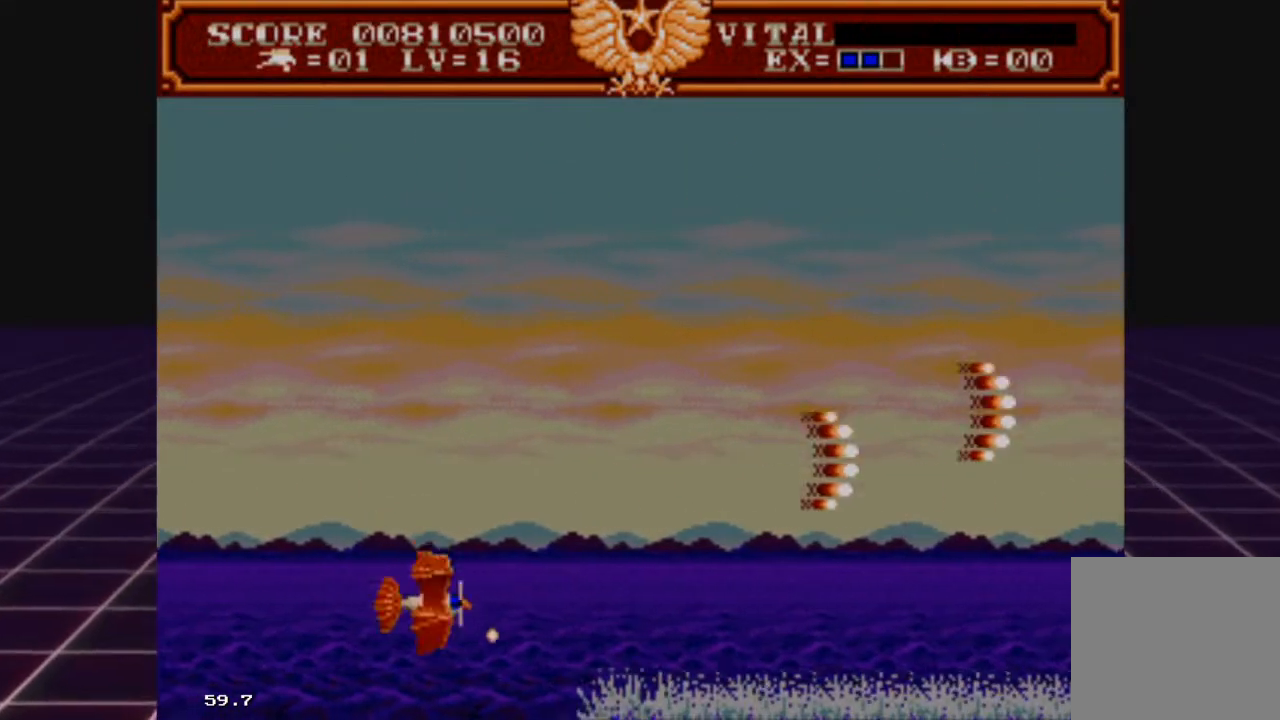
{"buttons": ["R2"], "left_stick": "down-left", "right_stick": "center", "events": [[100, "left_stick", "left"], [233, "left_stick", "up-right"], [367, "left_stick", "down-right"], [433, "left_stick", "down-left"]]}
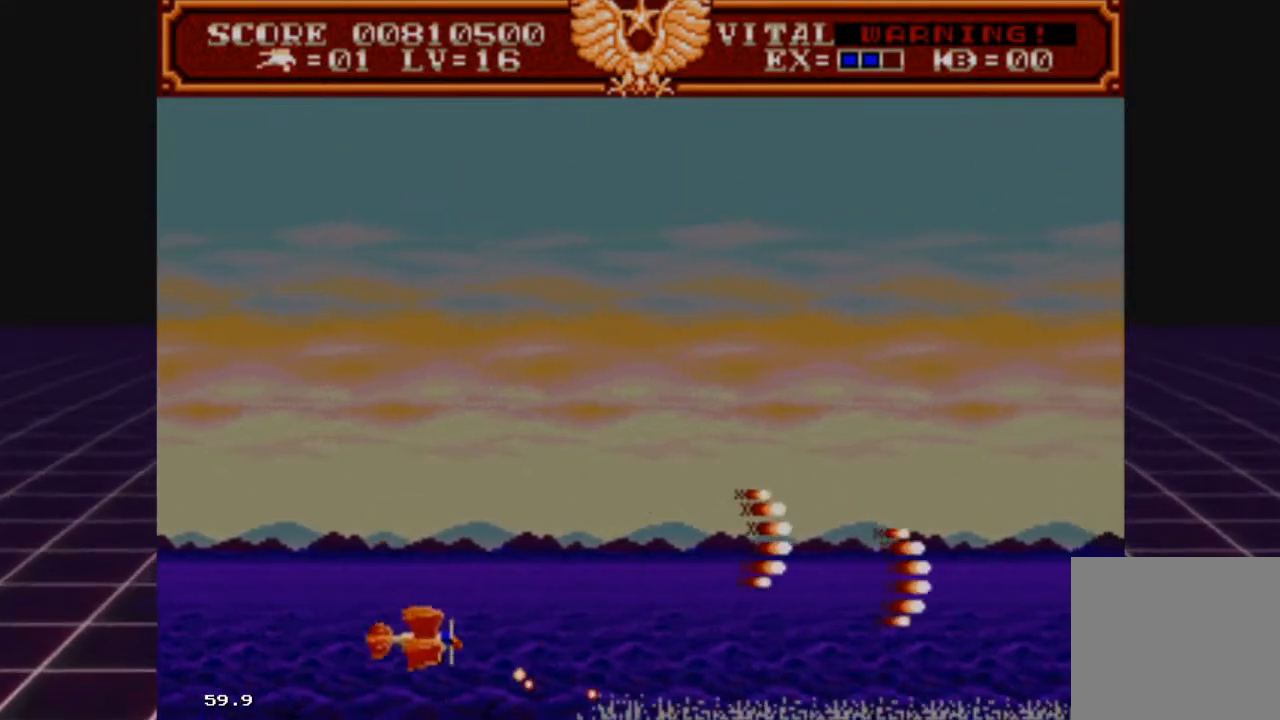
{"buttons": ["R2"], "left_stick": "down", "right_stick": "center", "events": [[67, "left_stick", "up-left"], [233, "left_stick", "up-right"], [300, "left_stick", "center"], [500, "left_stick", "down"]]}
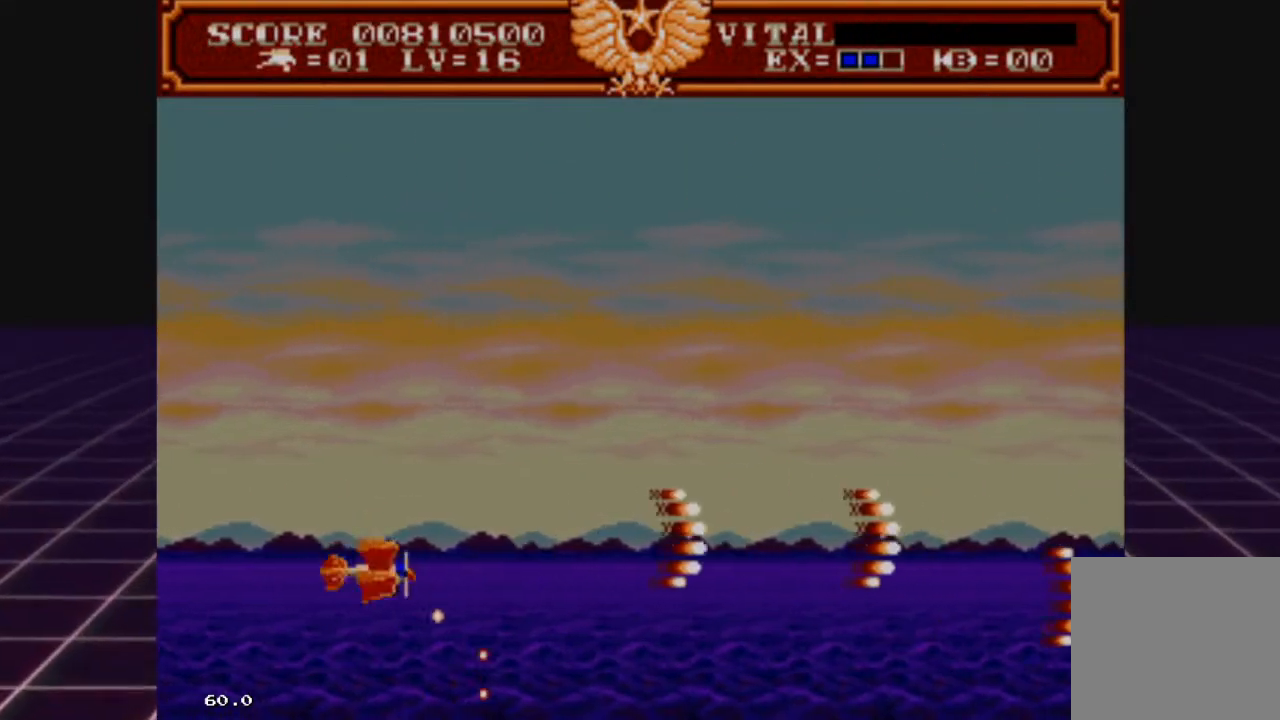
{"buttons": ["R2"], "left_stick": "center", "right_stick": "center", "events": [[67, "left_stick", "down-left"], [200, "left_stick", "up-left"], [300, "left_stick", "center"]]}
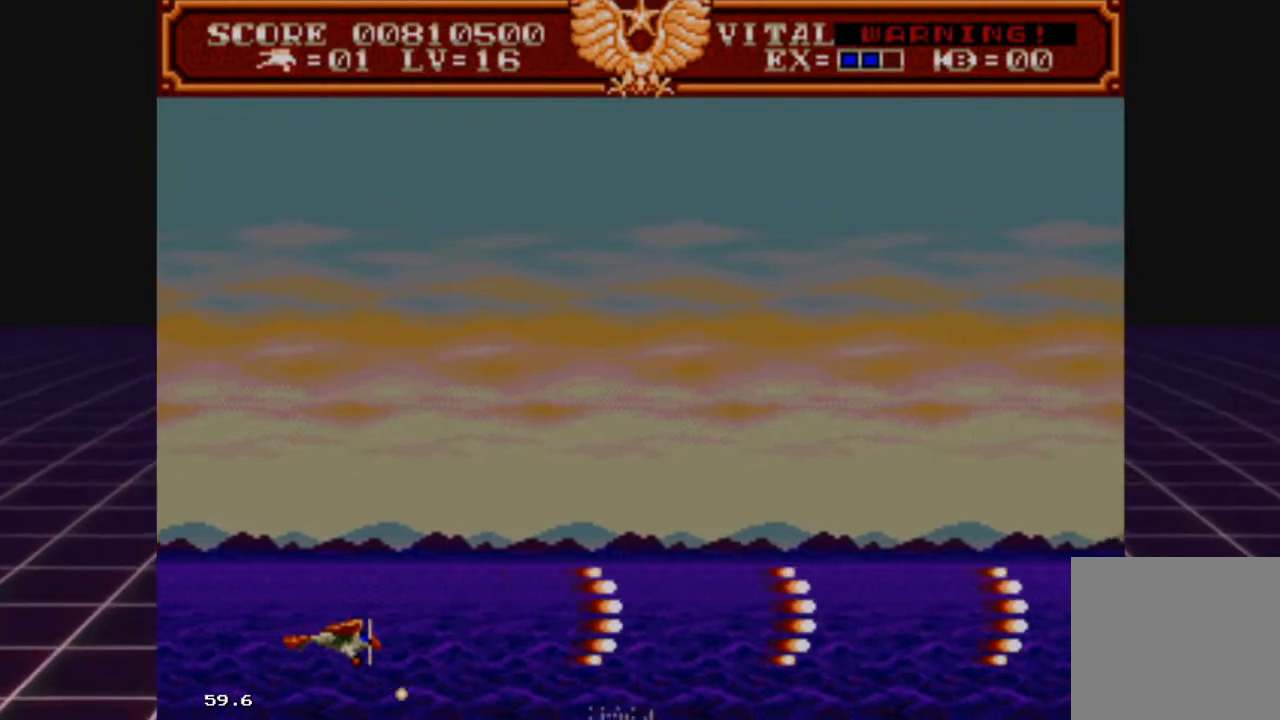
{"buttons": ["R2"], "left_stick": "center", "right_stick": "center", "events": [[100, "left_stick", "left"], [300, "left_stick", "center"]]}
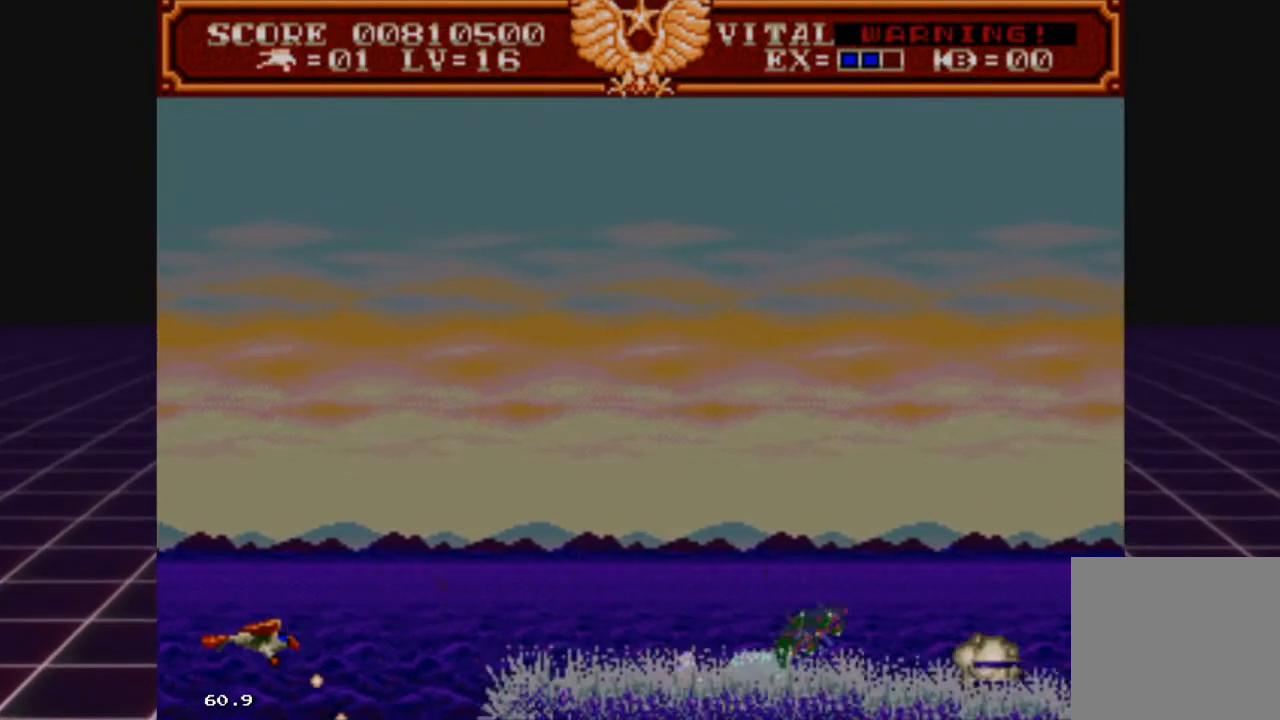
{"buttons": ["R2"], "left_stick": "center", "right_stick": "center", "events": [[133, "left_stick", "up-left"], [267, "left_stick", "center"]]}
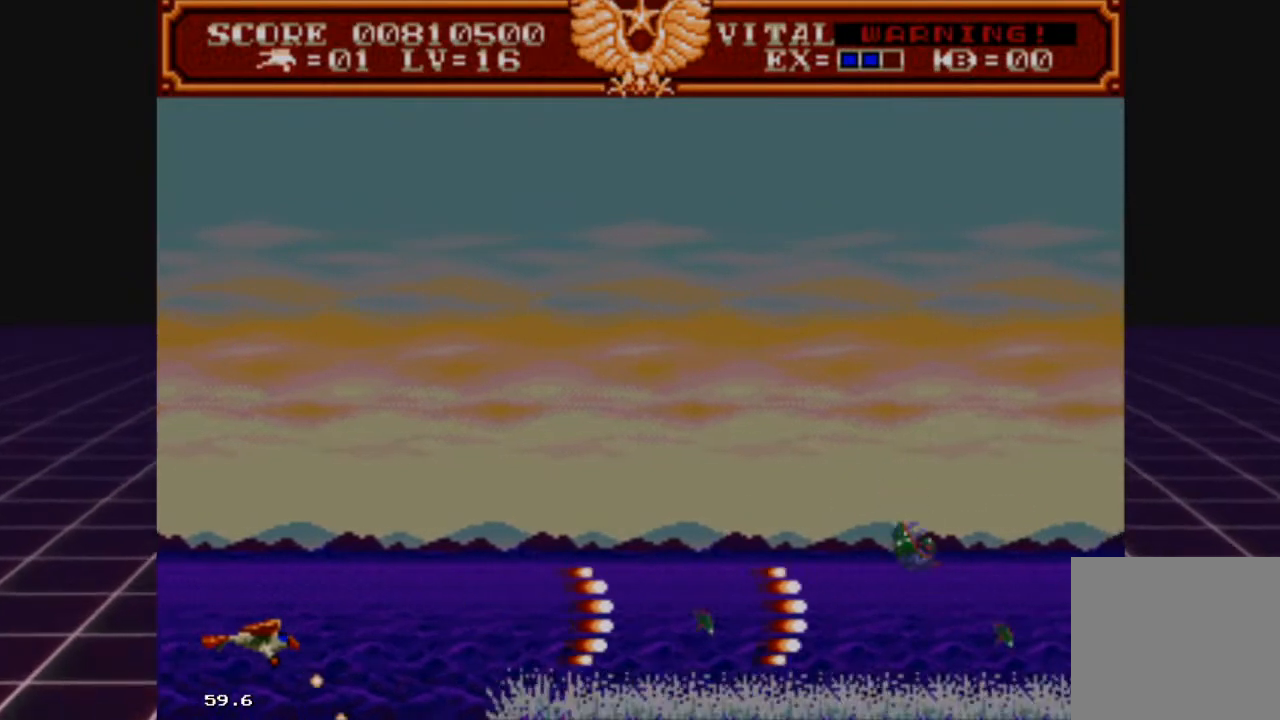
{"buttons": ["R2"], "left_stick": "down-left", "right_stick": "center", "events": [[100, "left_stick", "up"], [267, "left_stick", "center"], [467, "left_stick", "down-left"]]}
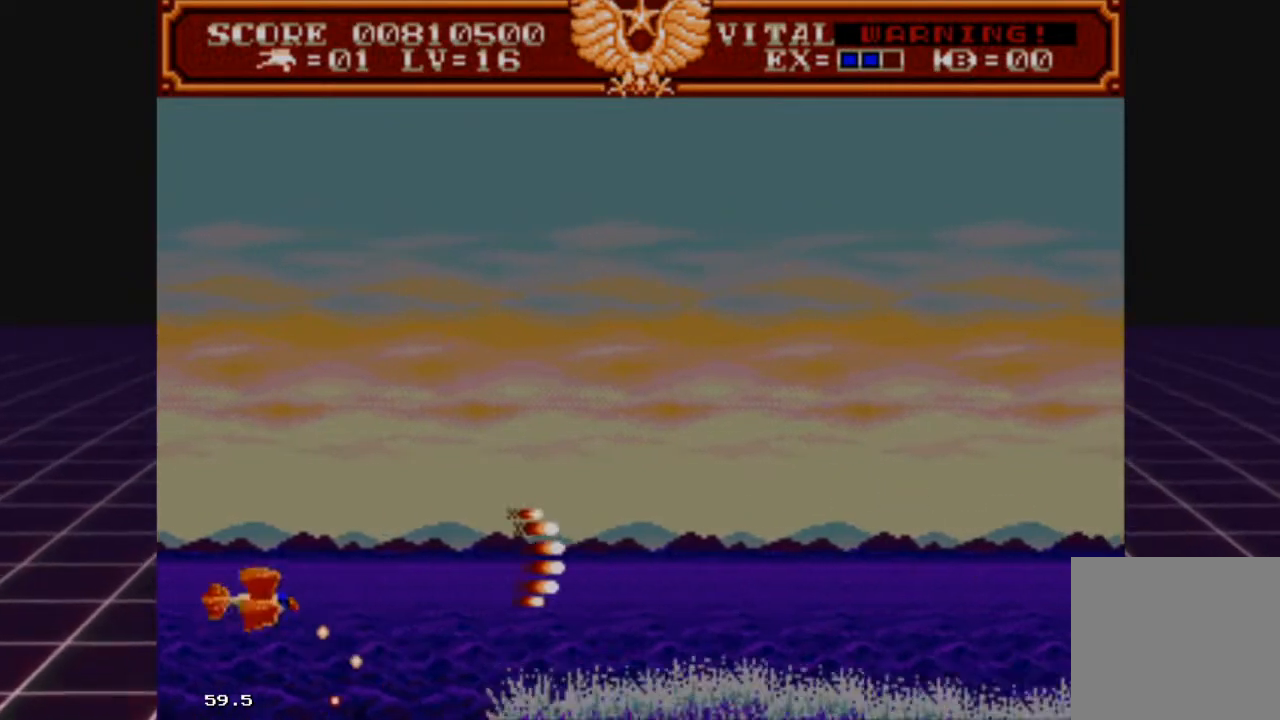
{"buttons": ["R2"], "left_stick": "up", "right_stick": "center", "events": [[133, "left_stick", "center"], [433, "left_stick", "up"]]}
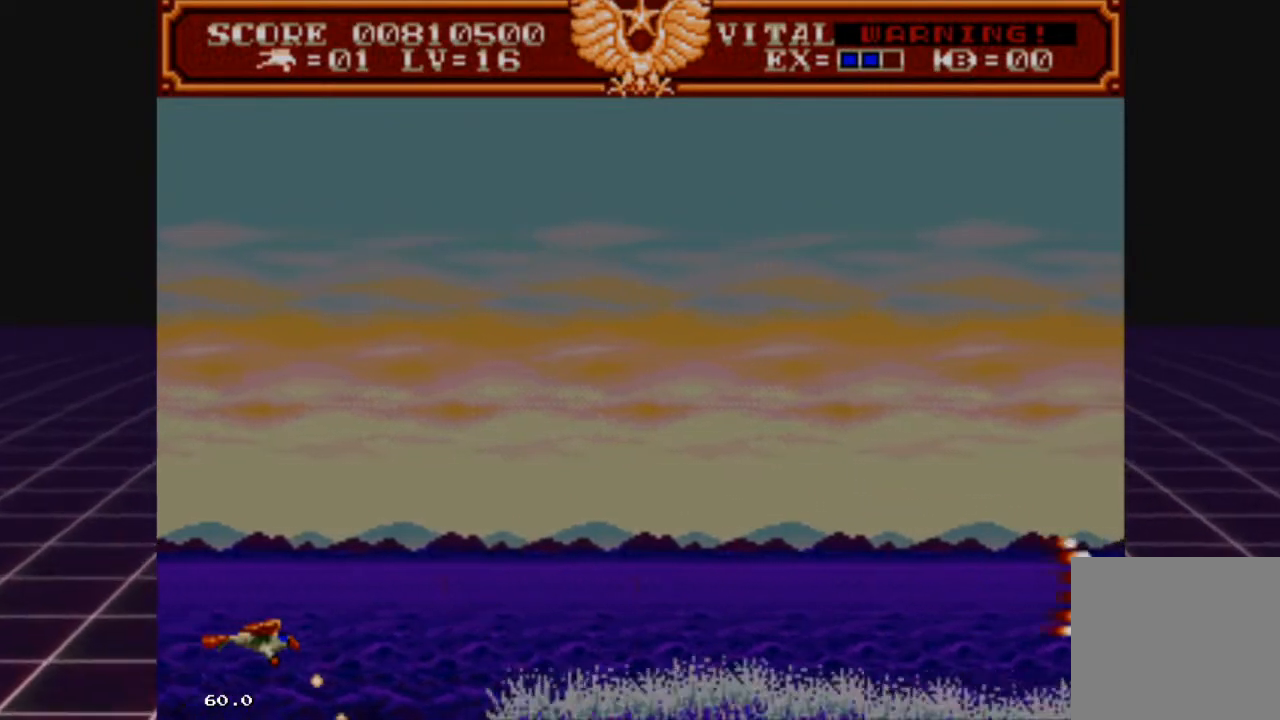
{"buttons": ["R2"], "left_stick": "center", "right_stick": "center", "events": [[167, "left_stick", "center"], [333, "left_stick", "up-left"], [500, "left_stick", "center"]]}
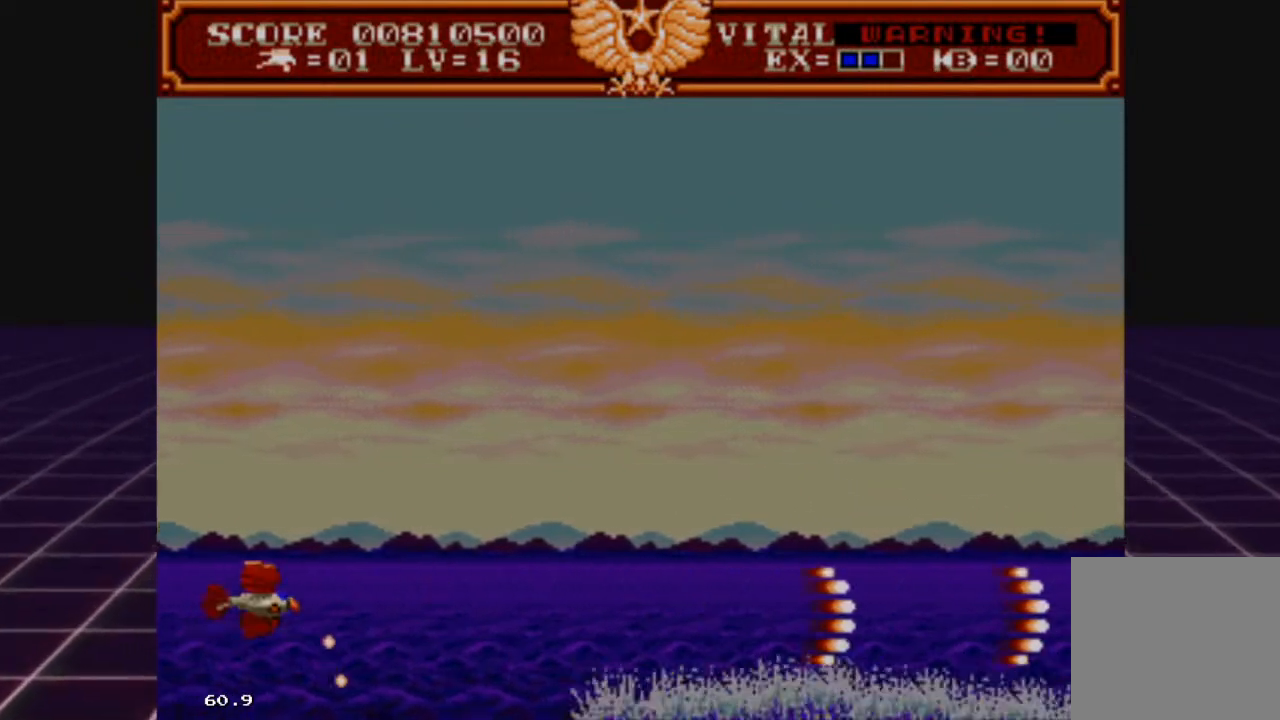
{"buttons": ["R2"], "left_stick": "center", "right_stick": "center", "events": []}
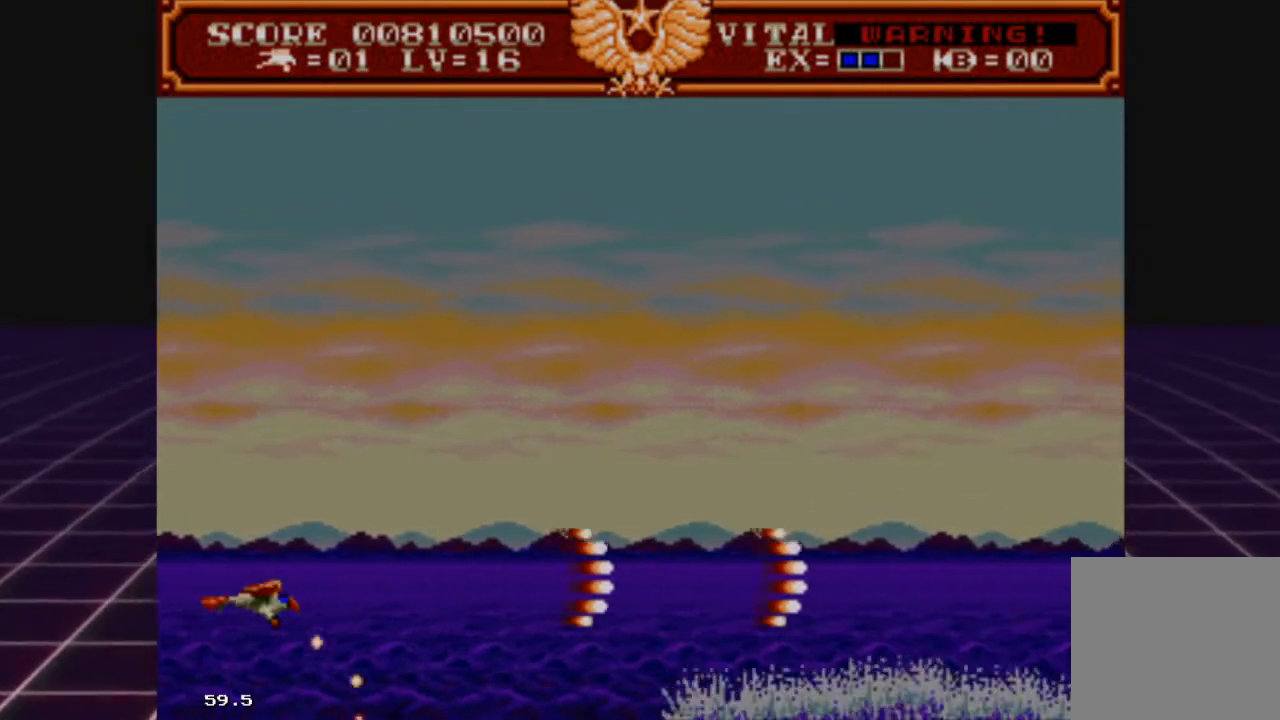
{"buttons": ["R2"], "left_stick": "up", "right_stick": "center", "events": [[167, "left_stick", "down-left"], [300, "left_stick", "up-left"], [367, "left_stick", "up"]]}
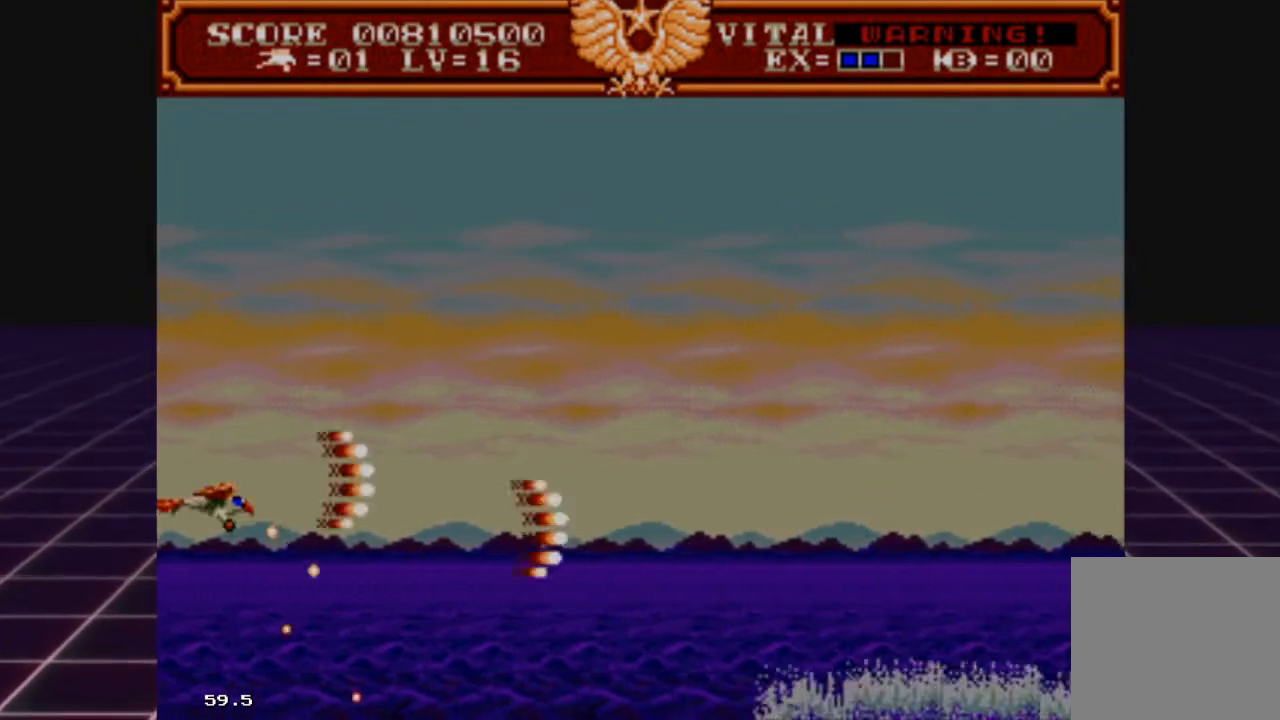
{"buttons": [], "left_stick": "center", "right_stick": "center", "events": [[33, "left_stick", "right"], [133, "left_stick", "center"], [200, "left_stick", "down"], [400, "left_stick", "center"], [500, "R2", "up"]]}
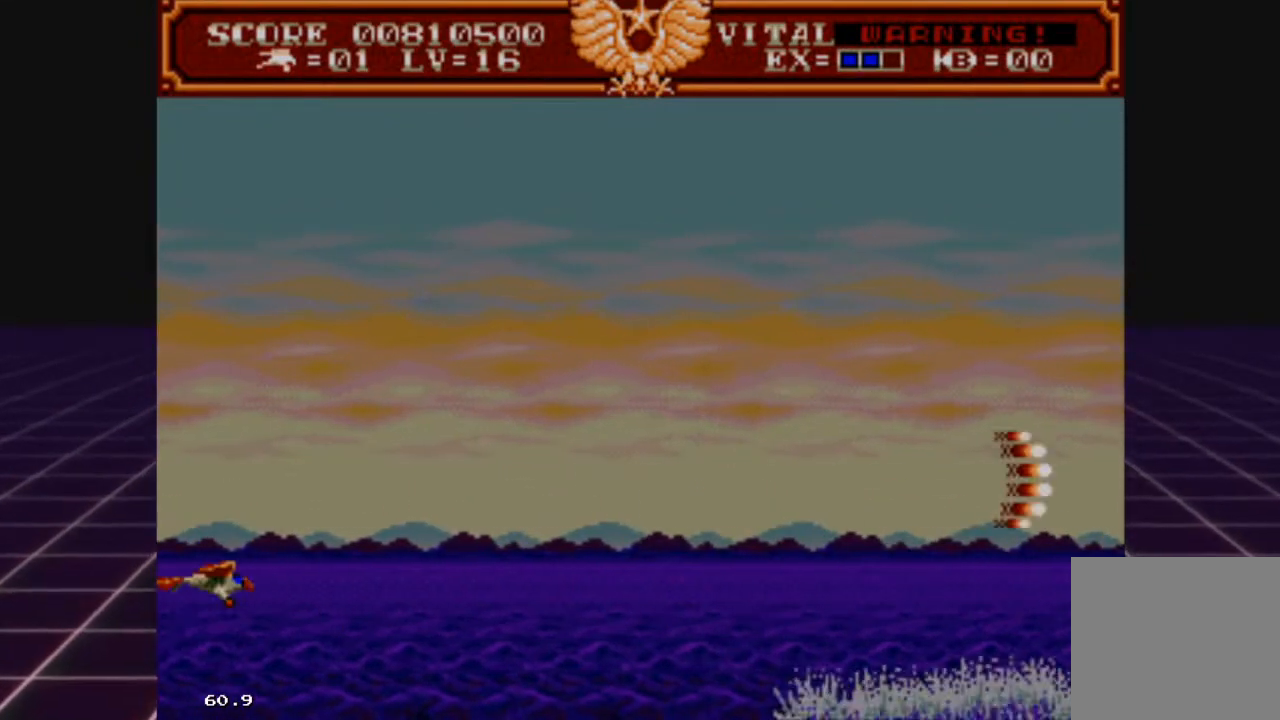
{"buttons": [], "left_stick": "center", "right_stick": "center", "events": [[67, "left_stick", "right"], [133, "left_stick", "up-right"], [367, "left_stick", "center"]]}